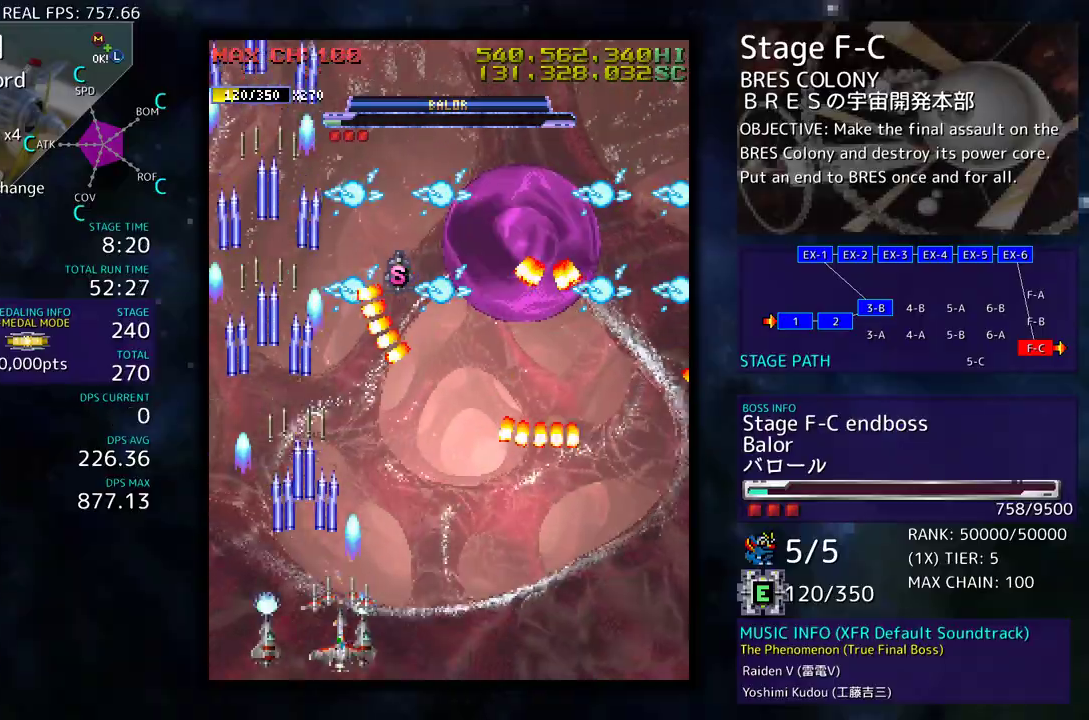
Gameplay with a controller (arcade stick); each line is a JSON object with the inputs held at the frame after it. "events" lists button and stick changes between this image and that frame as [ms after this image, input, new state], when the widget could be followed in between. Not read: L3 R3 other_buttons.
{"buttons": ["DPAD_RIGHT"], "events": [[150, "DPAD_RIGHT", "down"], [167, "DPAD_UP", "down"], [233, "DPAD_RIGHT", "up"], [250, "DPAD_UP", "up"], [350, "DPAD_UP", "down"], [467, "DPAD_RIGHT", "down"], [500, "DPAD_UP", "up"]]}
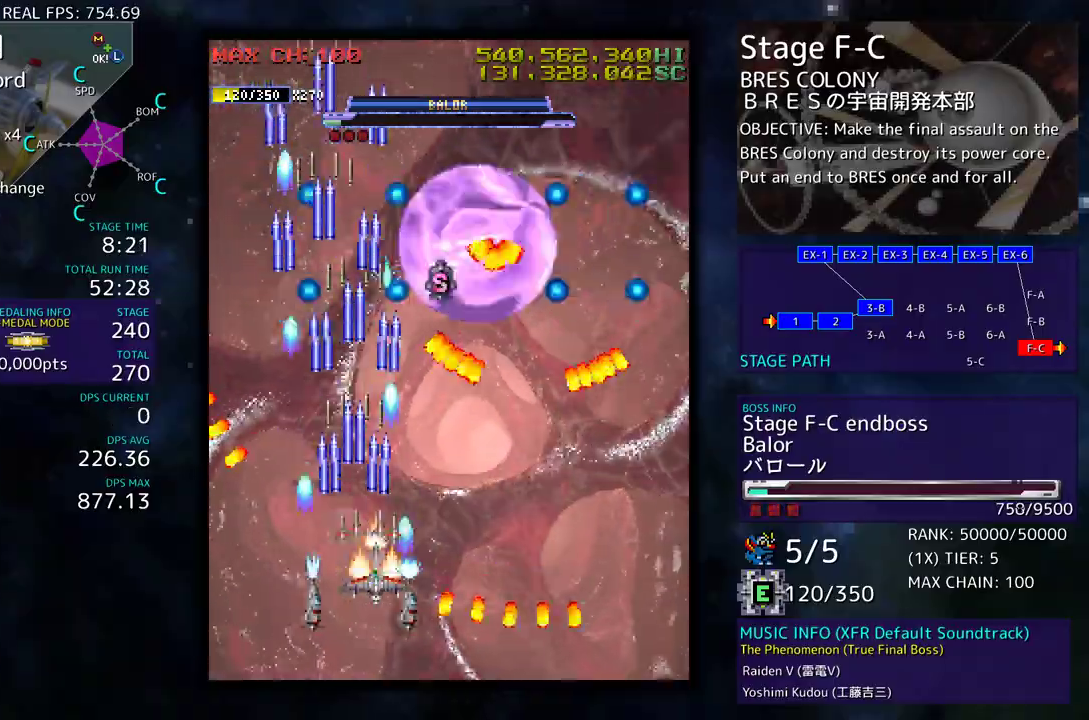
{"buttons": ["DPAD_DOWN", "DPAD_RIGHT"], "events": [[33, "DPAD_DOWN", "down"], [117, "DPAD_DOWN", "up"], [117, "DPAD_RIGHT", "up"], [200, "DPAD_DOWN", "down"], [200, "DPAD_RIGHT", "down"], [267, "DPAD_DOWN", "up"], [267, "DPAD_RIGHT", "up"], [483, "DPAD_DOWN", "down"], [483, "DPAD_RIGHT", "down"]]}
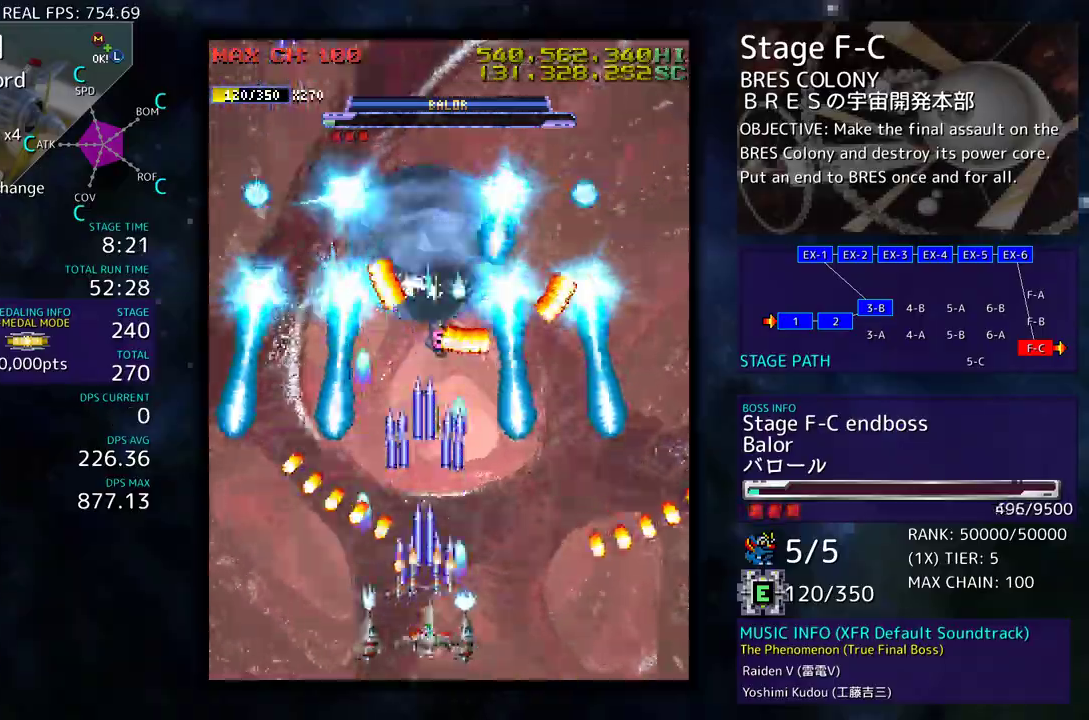
{"buttons": [], "events": [[33, "DPAD_DOWN", "up"], [33, "DPAD_RIGHT", "up"], [200, "DPAD_DOWN", "down"], [200, "DPAD_LEFT", "down"], [233, "DPAD_DOWN", "up"], [333, "DPAD_LEFT", "up"], [383, "DPAD_LEFT", "down"], [483, "DPAD_LEFT", "up"]]}
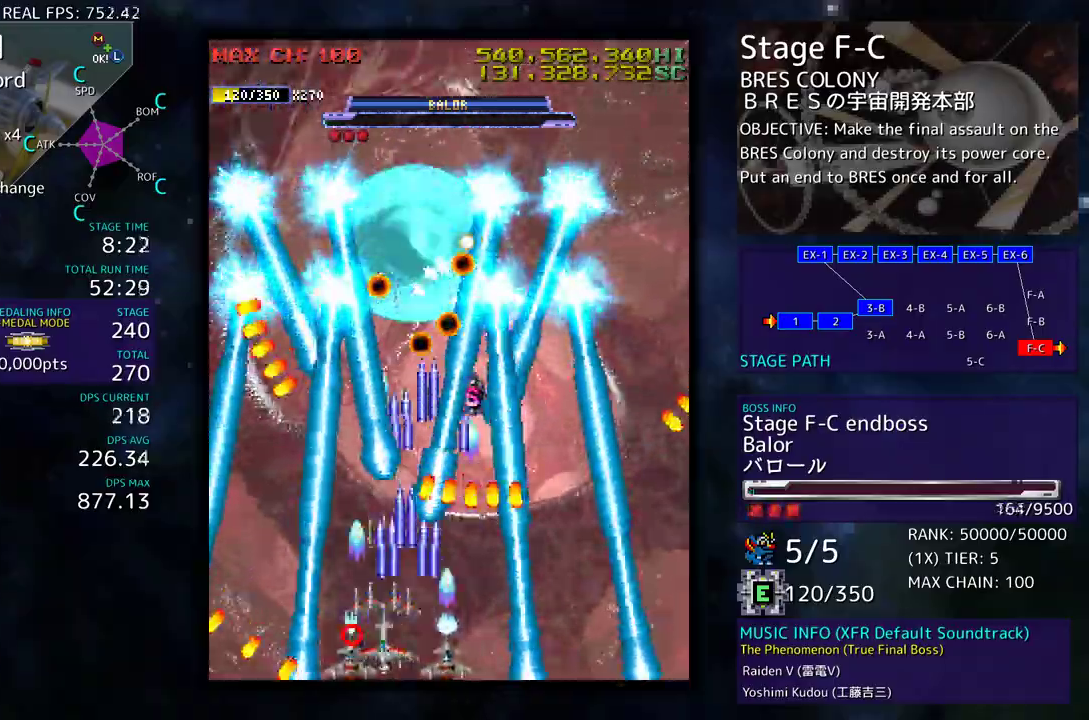
{"buttons": [], "events": [[50, "DPAD_LEFT", "down"], [200, "DPAD_LEFT", "up"]]}
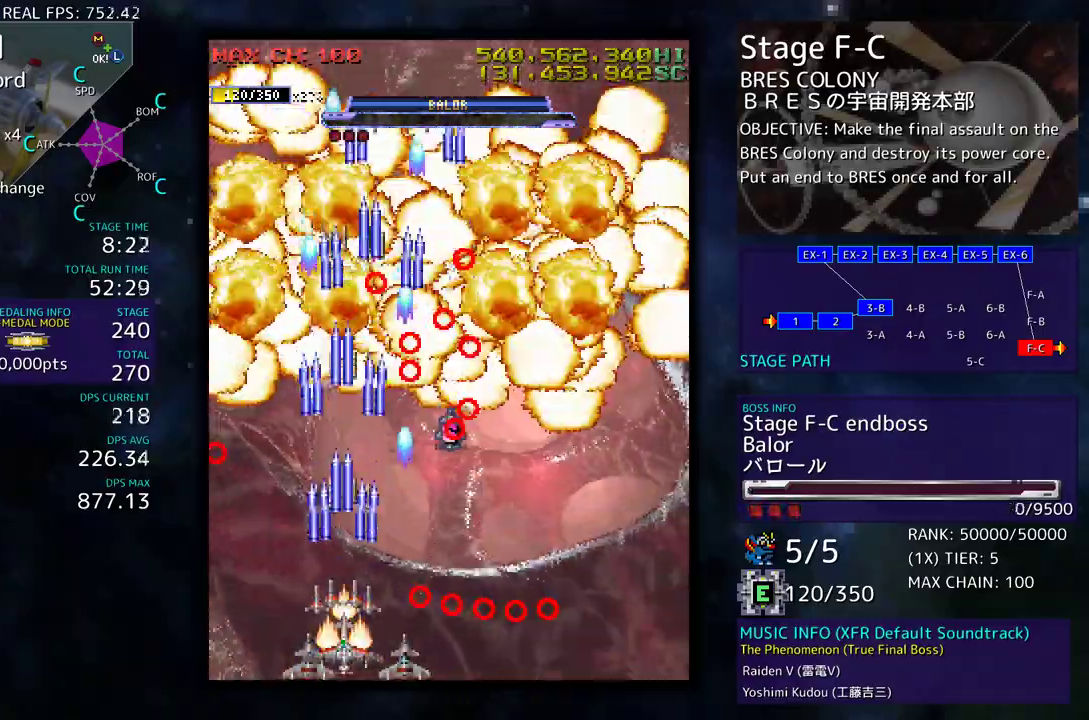
{"buttons": ["DPAD_UP", "DPAD_LEFT"], "events": [[33, "DPAD_DOWN", "down"], [33, "DPAD_LEFT", "down"], [67, "DPAD_DOWN", "up"], [117, "DPAD_LEFT", "up"], [383, "DPAD_LEFT", "down"], [383, "DPAD_UP", "down"]]}
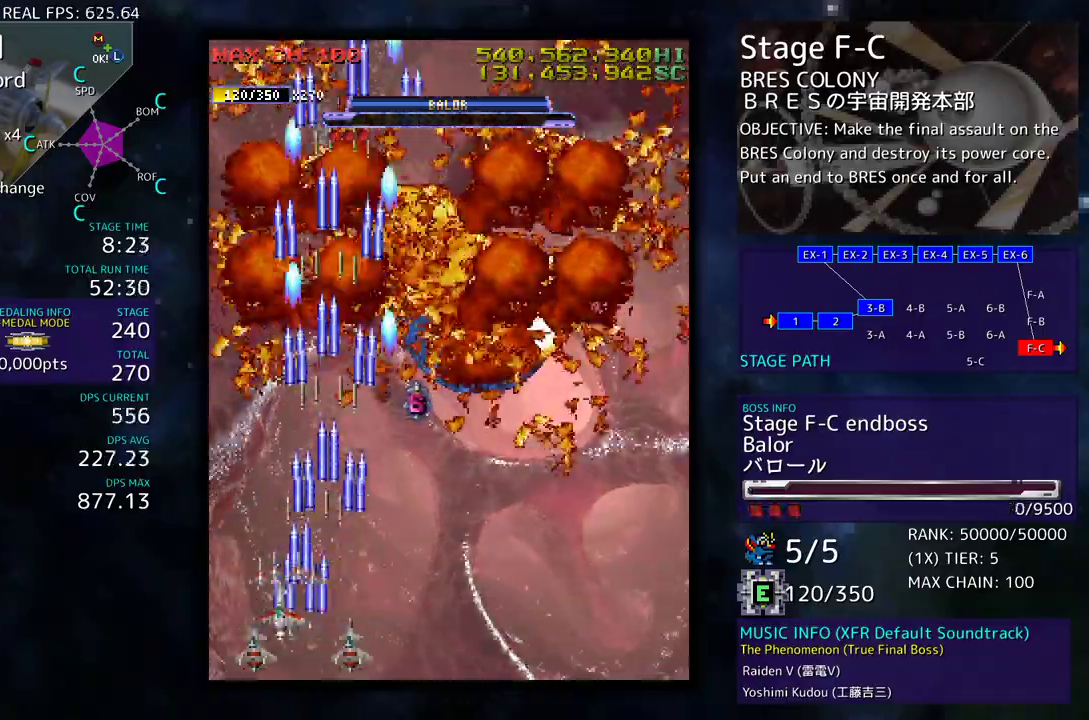
{"buttons": ["DPAD_UP", "DPAD_RIGHT"], "events": [[33, "DPAD_LEFT", "up"], [50, "DPAD_RIGHT", "down"], [83, "DPAD_UP", "up"], [233, "DPAD_UP", "down"]]}
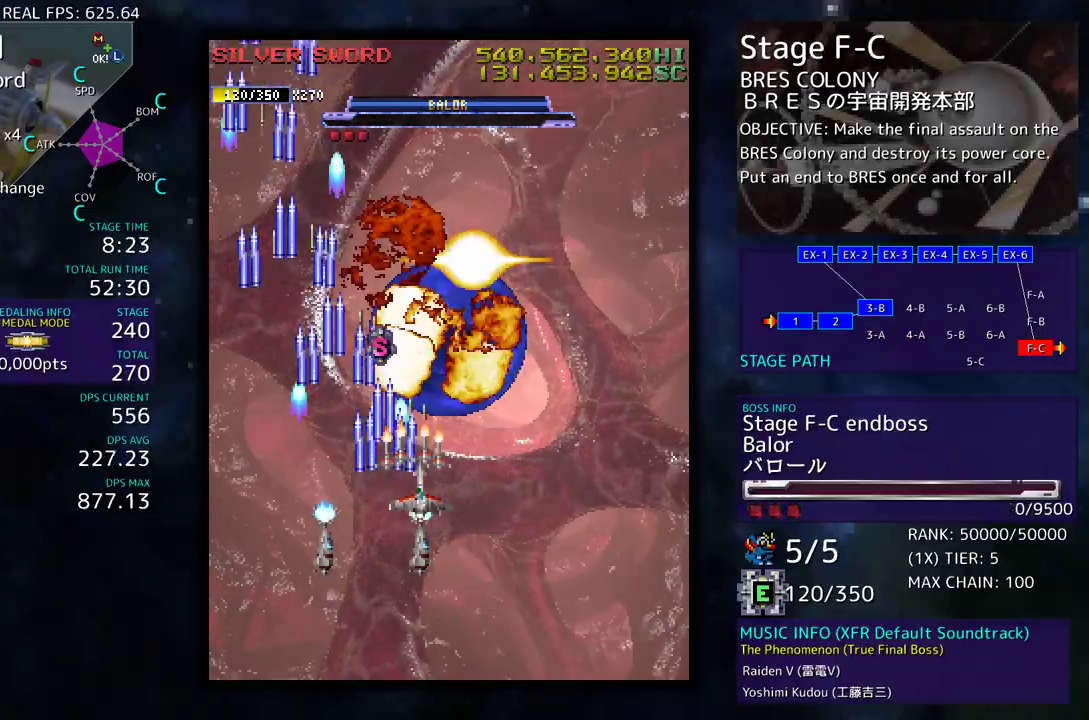
{"buttons": ["DPAD_DOWN"], "events": [[50, "DPAD_RIGHT", "up"], [450, "DPAD_UP", "up"], [467, "DPAD_DOWN", "down"]]}
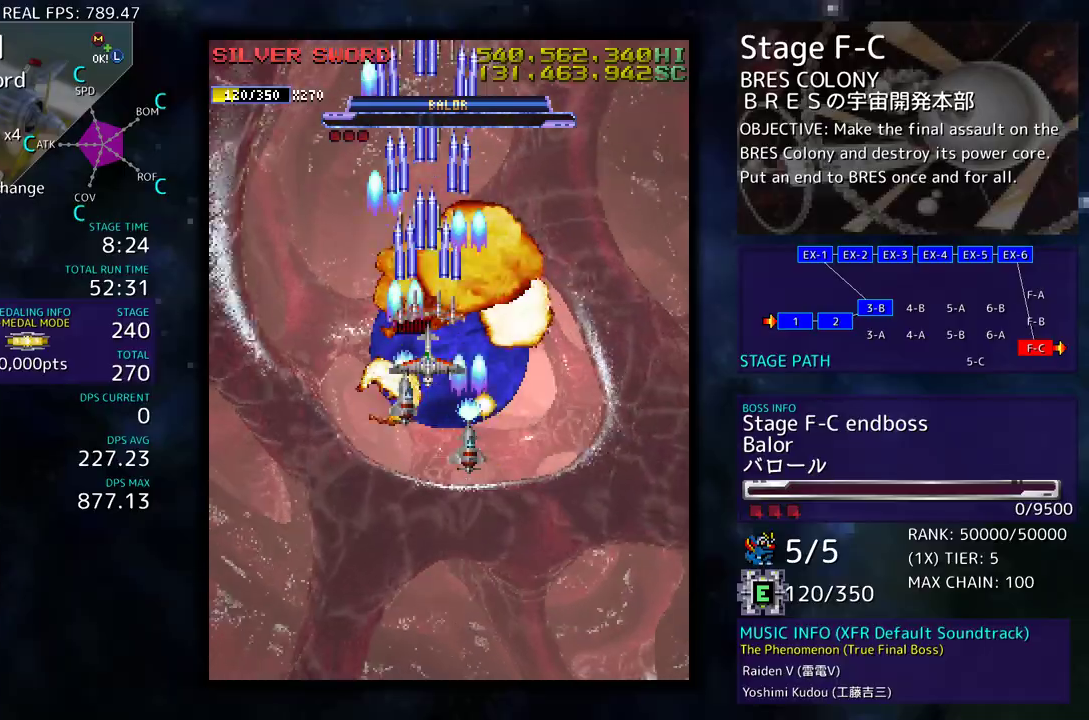
{"buttons": ["DPAD_DOWN", "DPAD_RIGHT"], "events": [[450, "DPAD_RIGHT", "down"]]}
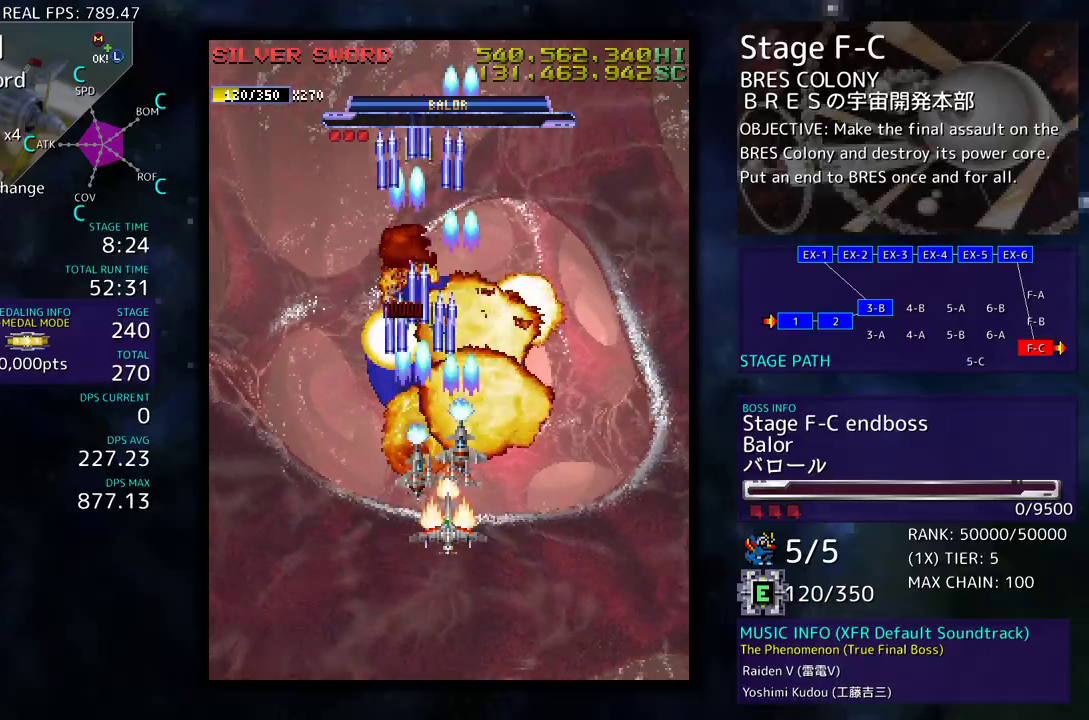
{"buttons": ["DPAD_LEFT"], "events": [[250, "DPAD_RIGHT", "up"], [300, "DPAD_LEFT", "down"], [383, "DPAD_DOWN", "up"]]}
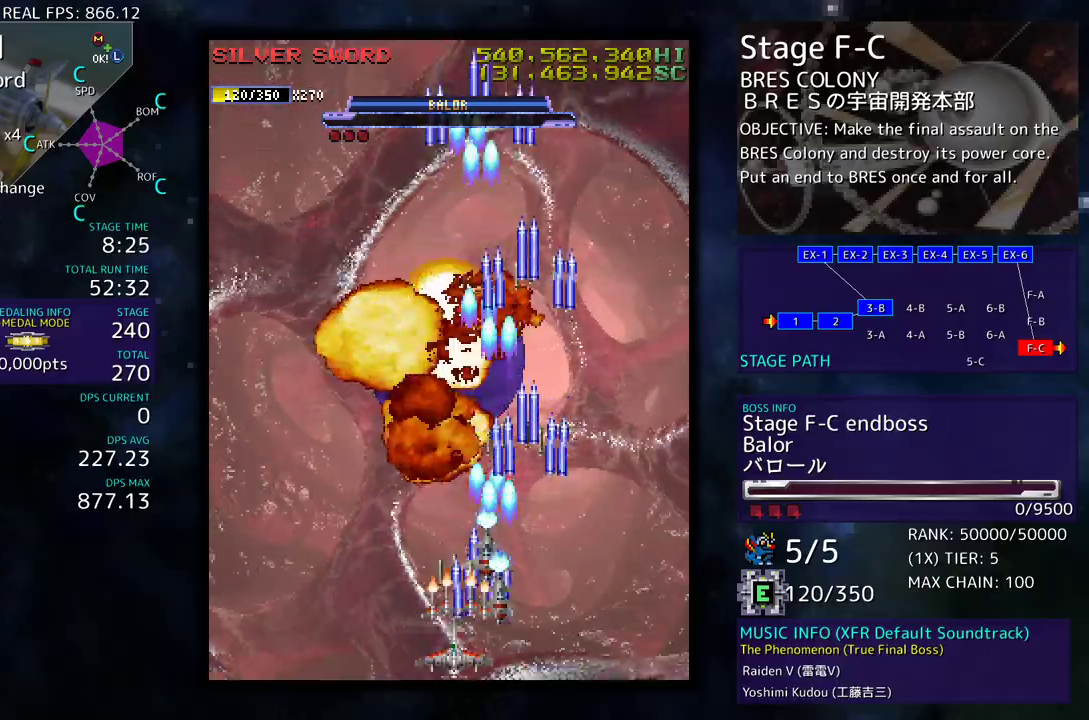
{"buttons": [], "events": [[17, "DPAD_LEFT", "up"]]}
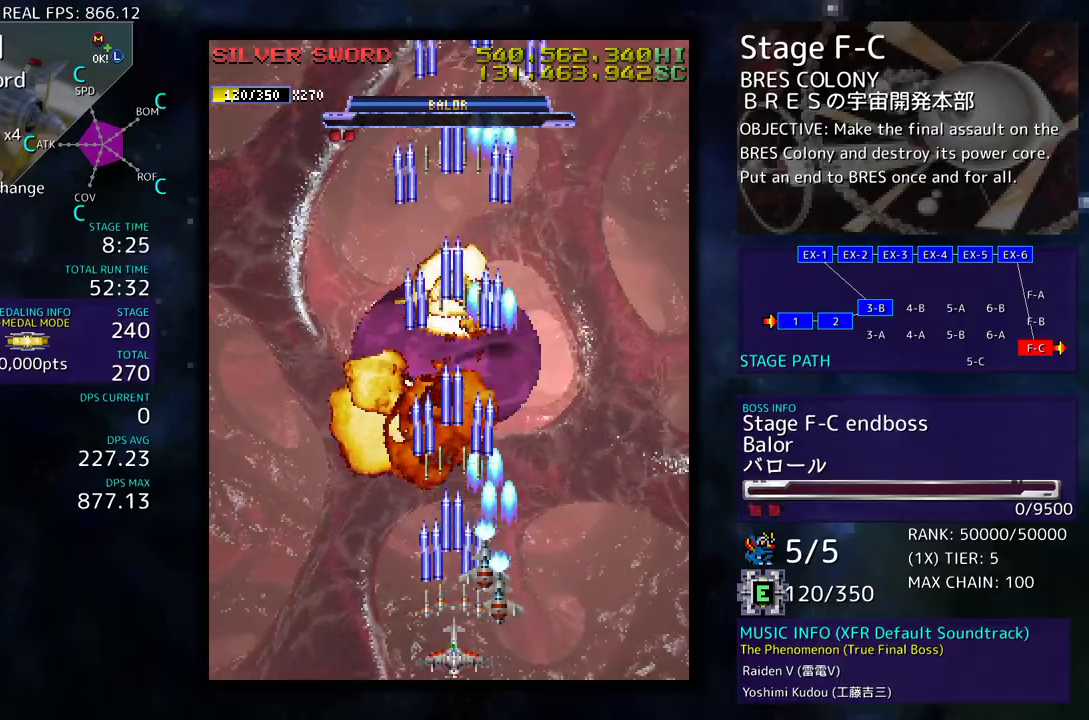
{"buttons": [], "events": [[100, "DPAD_LEFT", "down"], [100, "DPAD_UP", "down"], [417, "DPAD_LEFT", "up"], [433, "DPAD_UP", "up"]]}
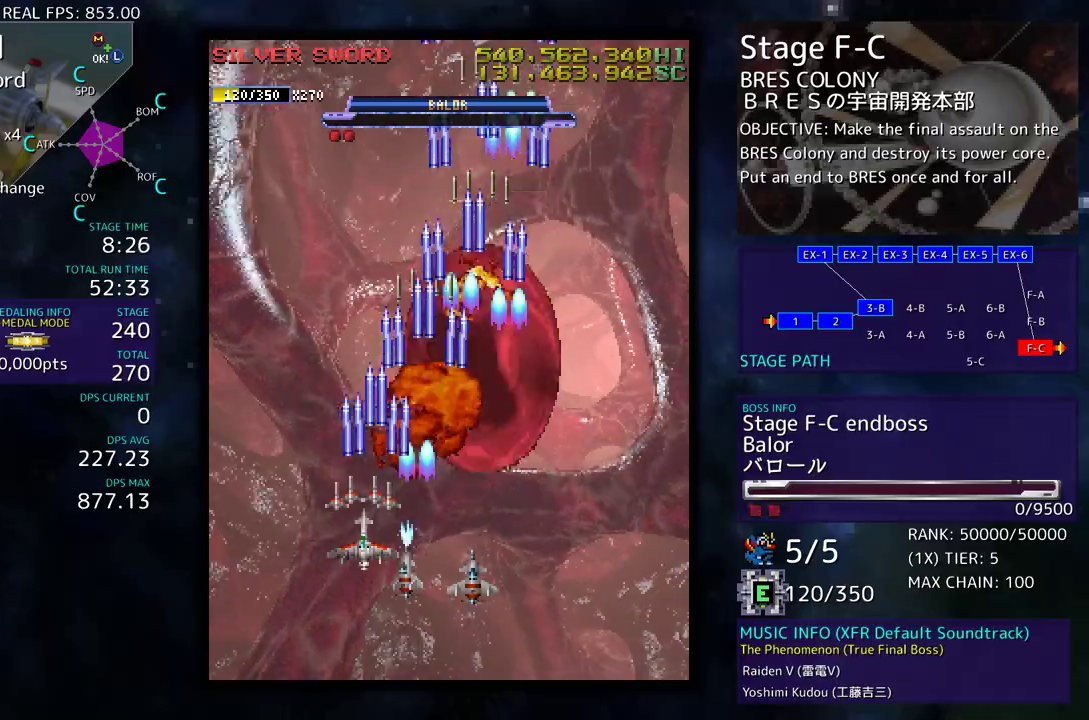
{"buttons": [], "events": []}
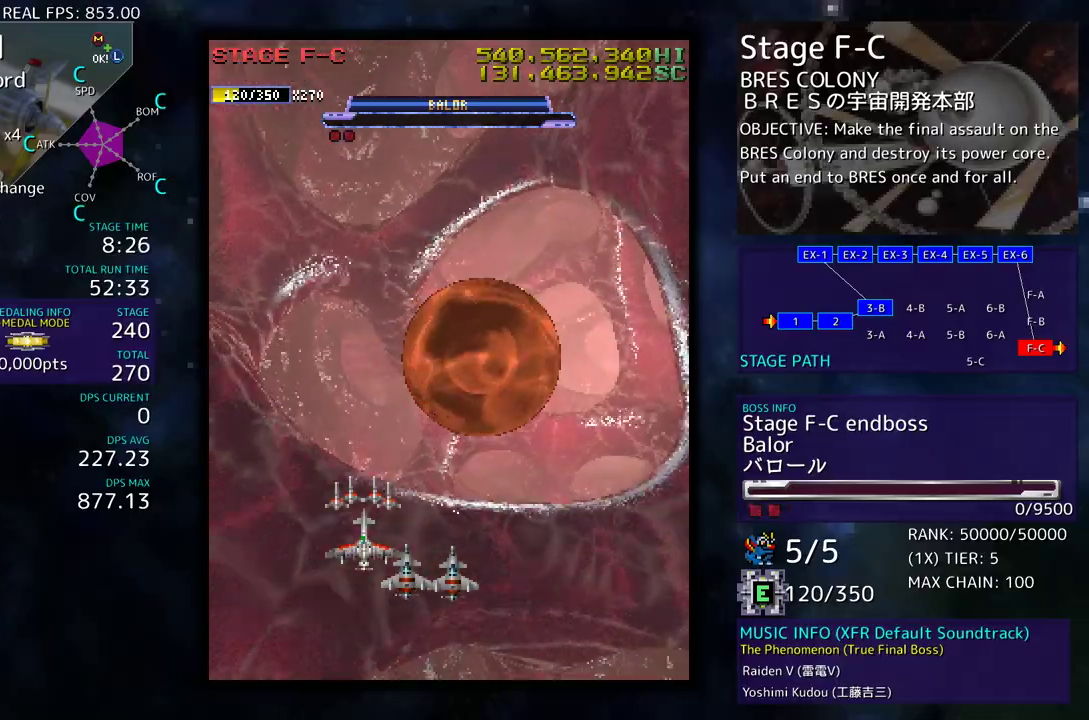
{"buttons": ["DPAD_RIGHT"], "events": [[183, "DPAD_RIGHT", "down"]]}
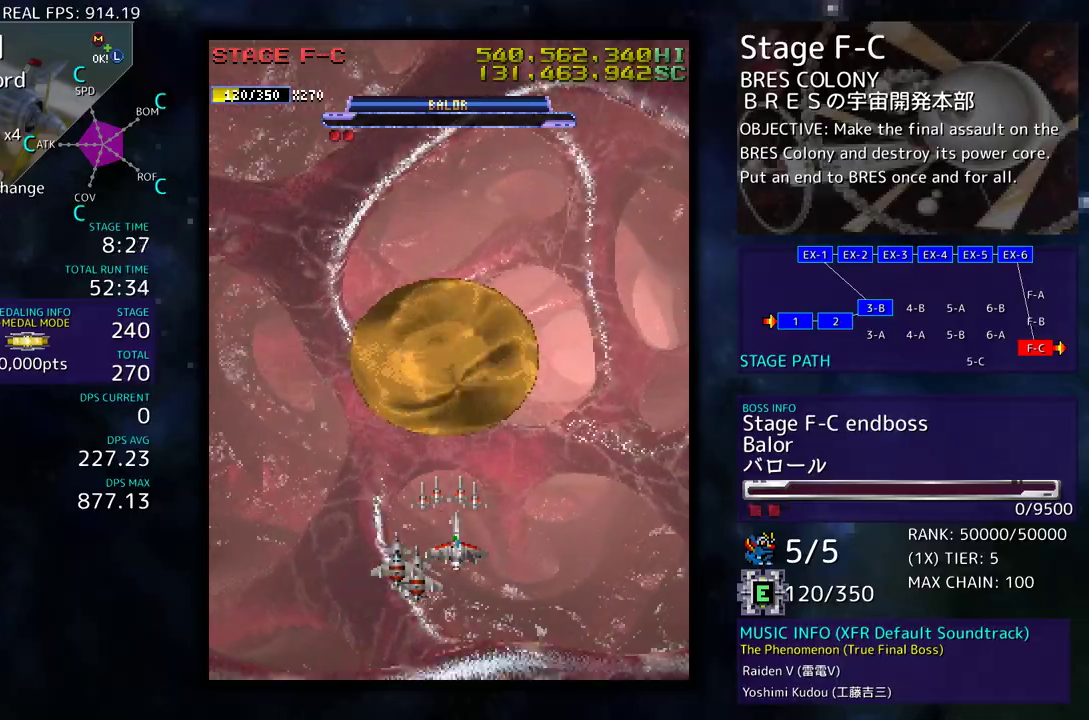
{"buttons": [], "events": [[150, "DPAD_RIGHT", "up"]]}
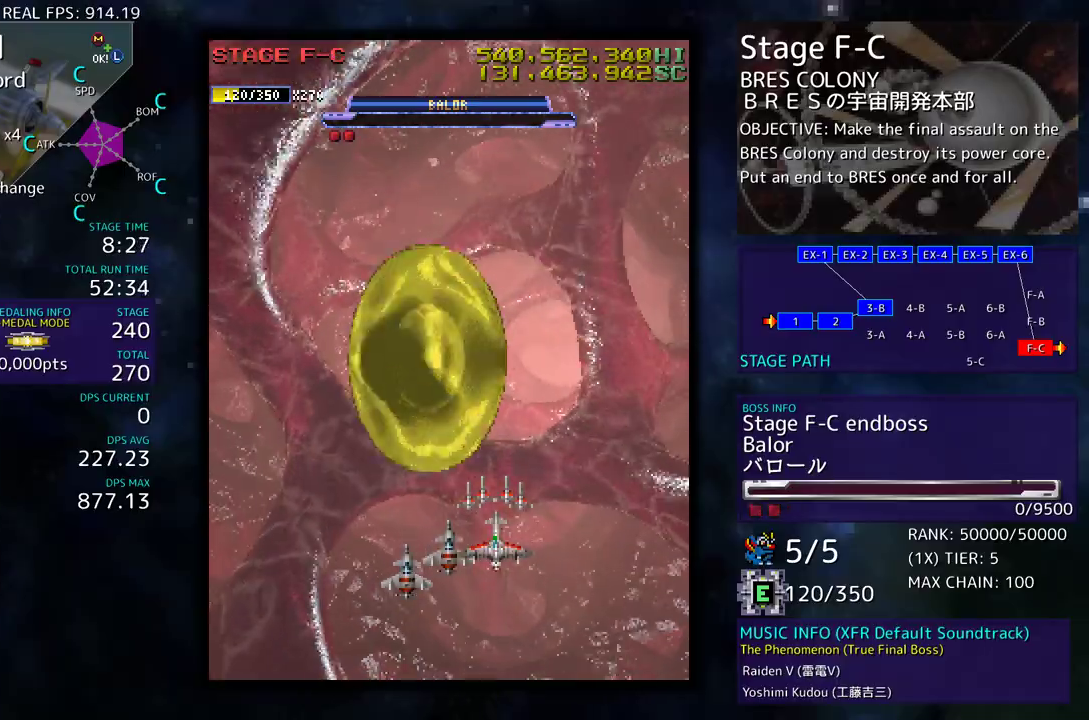
{"buttons": [], "events": []}
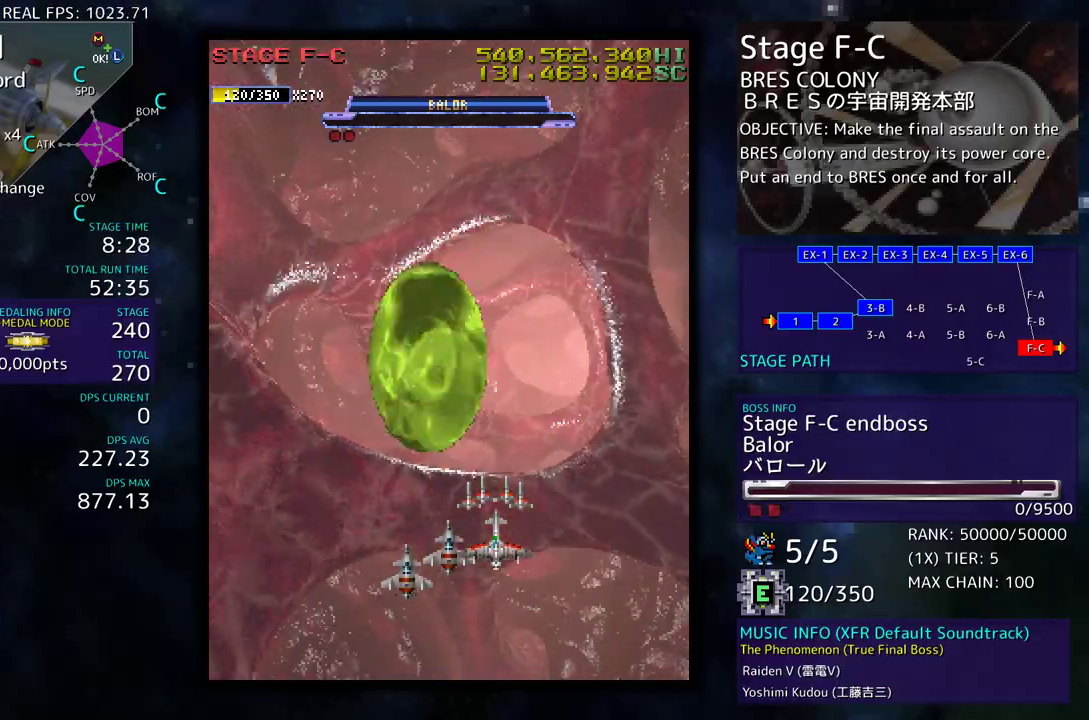
{"buttons": [], "events": []}
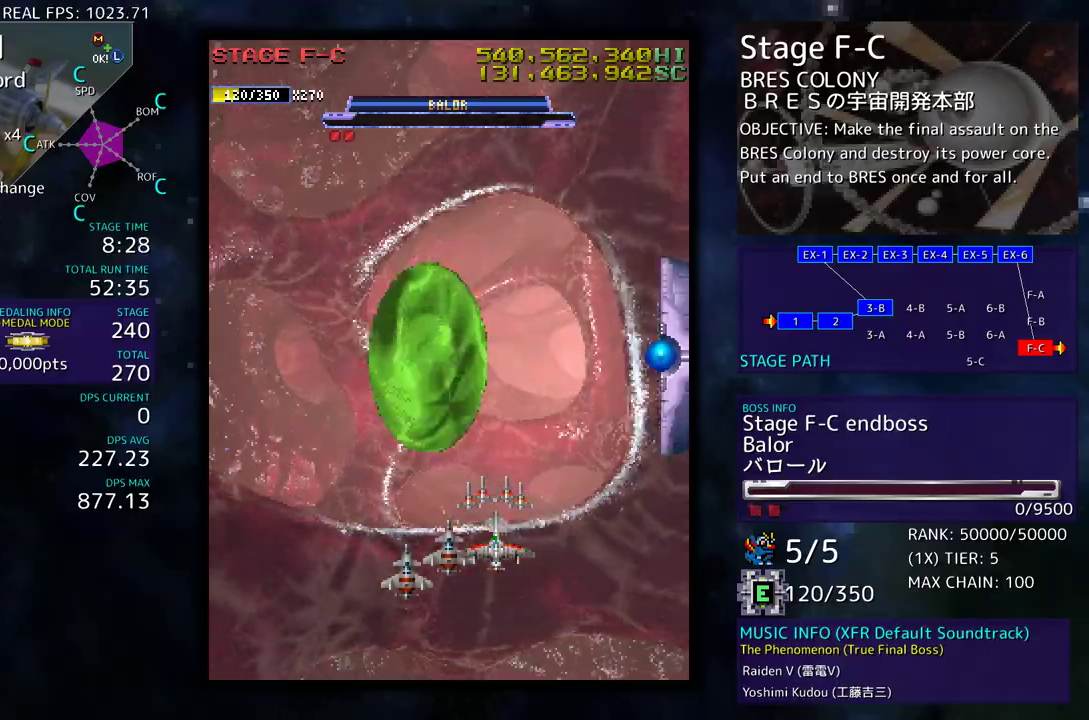
{"buttons": [], "events": []}
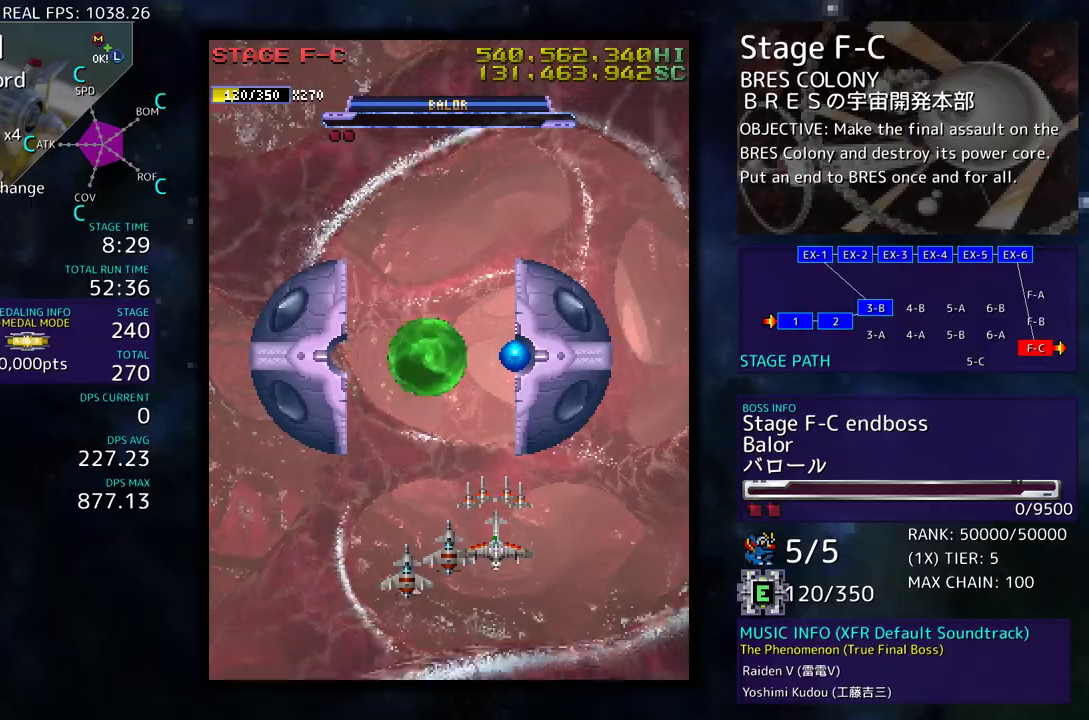
{"buttons": [], "events": [[50, "DPAD_DOWN", "down"], [267, "DPAD_LEFT", "down"], [283, "DPAD_DOWN", "up"], [400, "DPAD_LEFT", "up"]]}
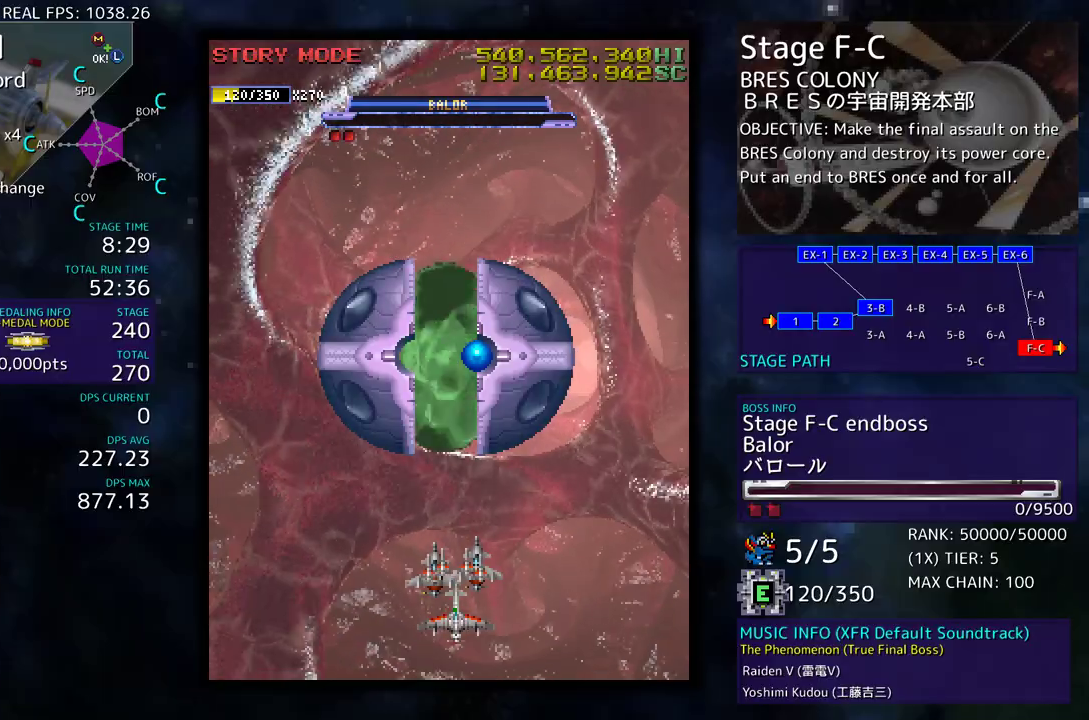
{"buttons": [], "events": []}
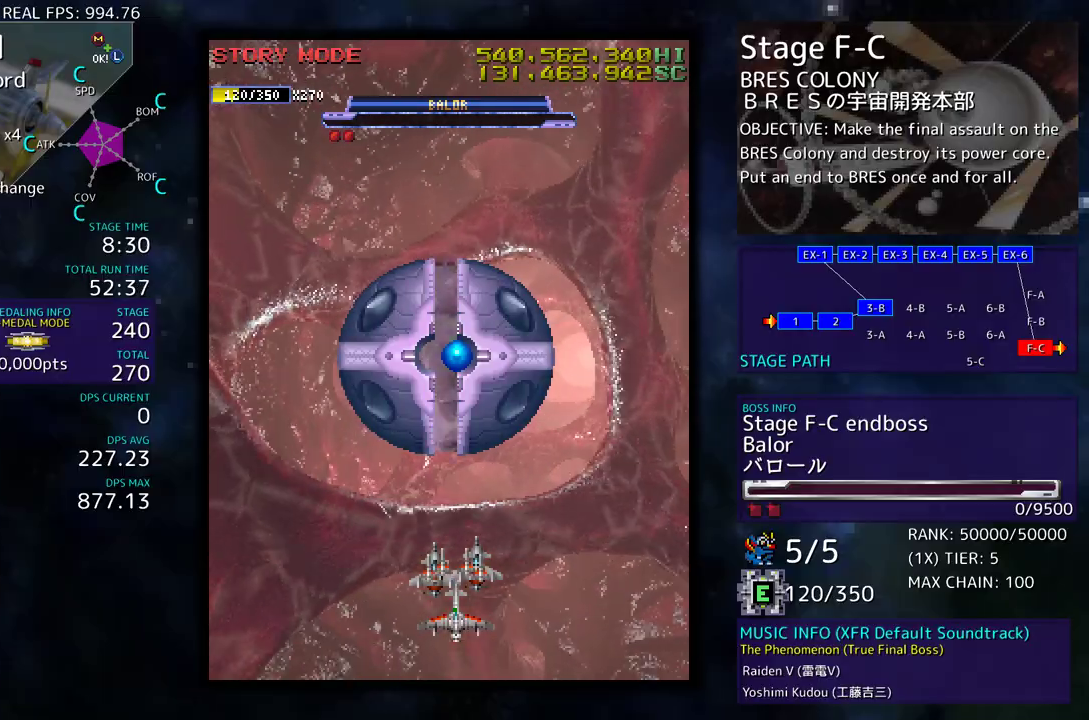
{"buttons": [], "events": []}
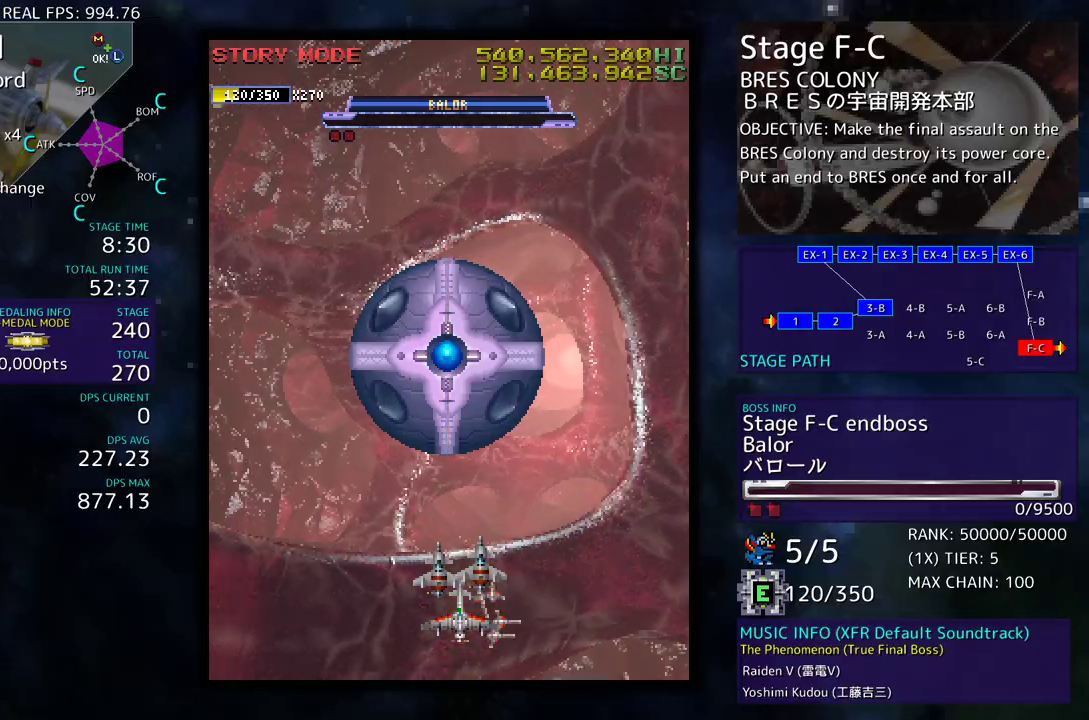
{"buttons": [], "events": []}
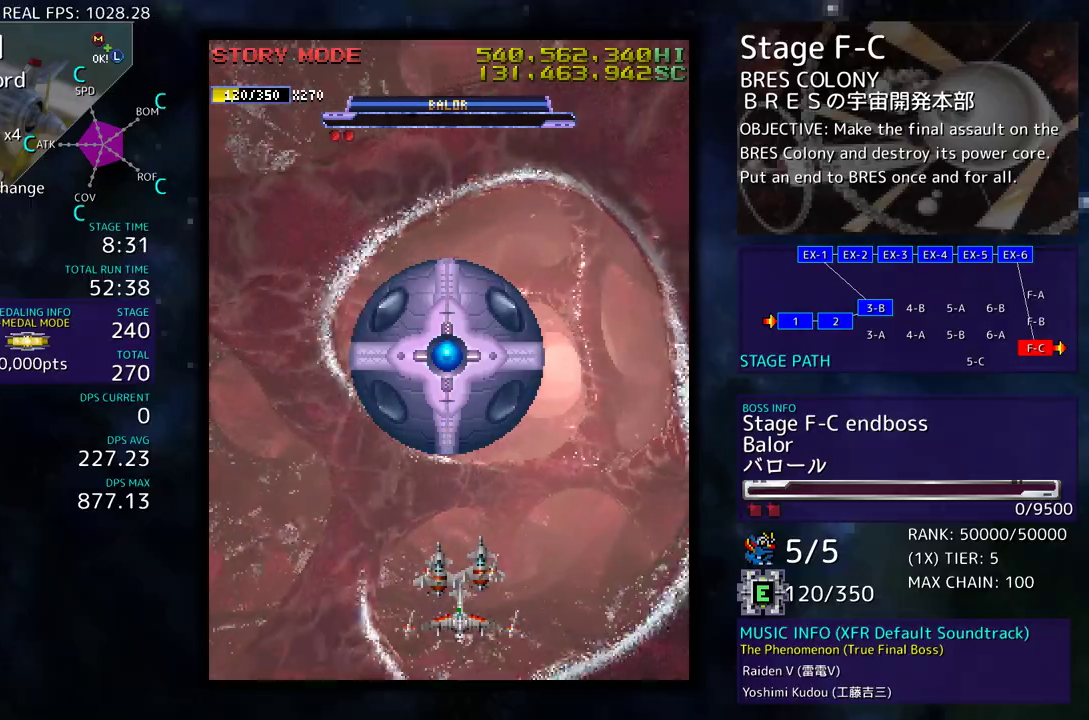
{"buttons": [], "events": []}
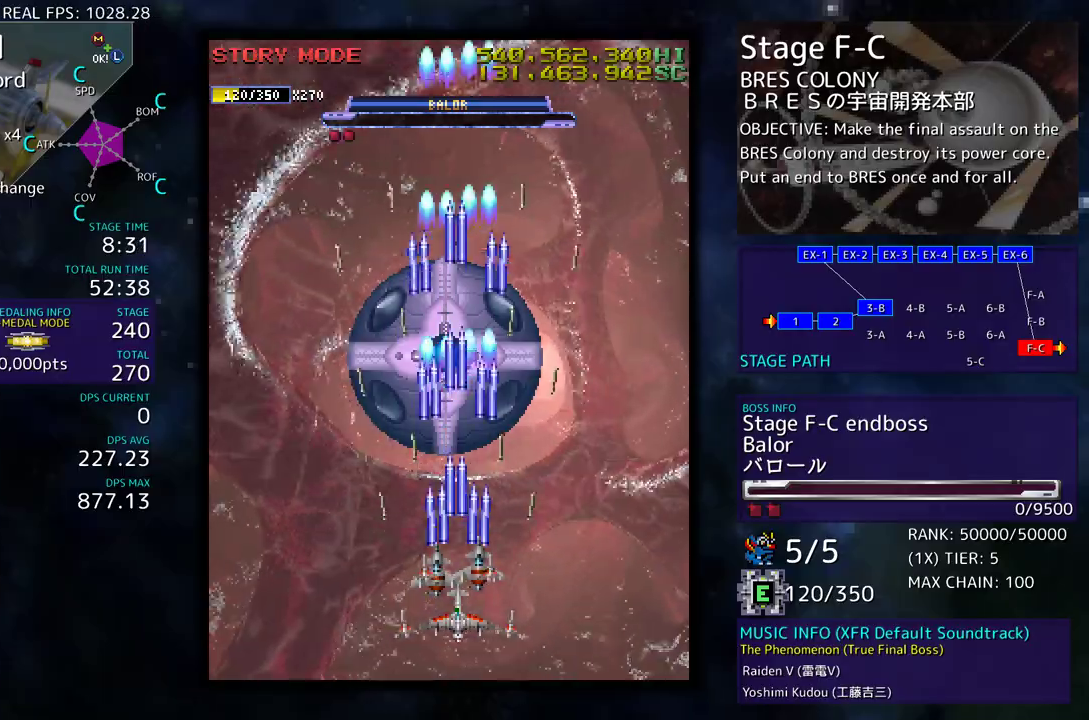
{"buttons": [], "events": []}
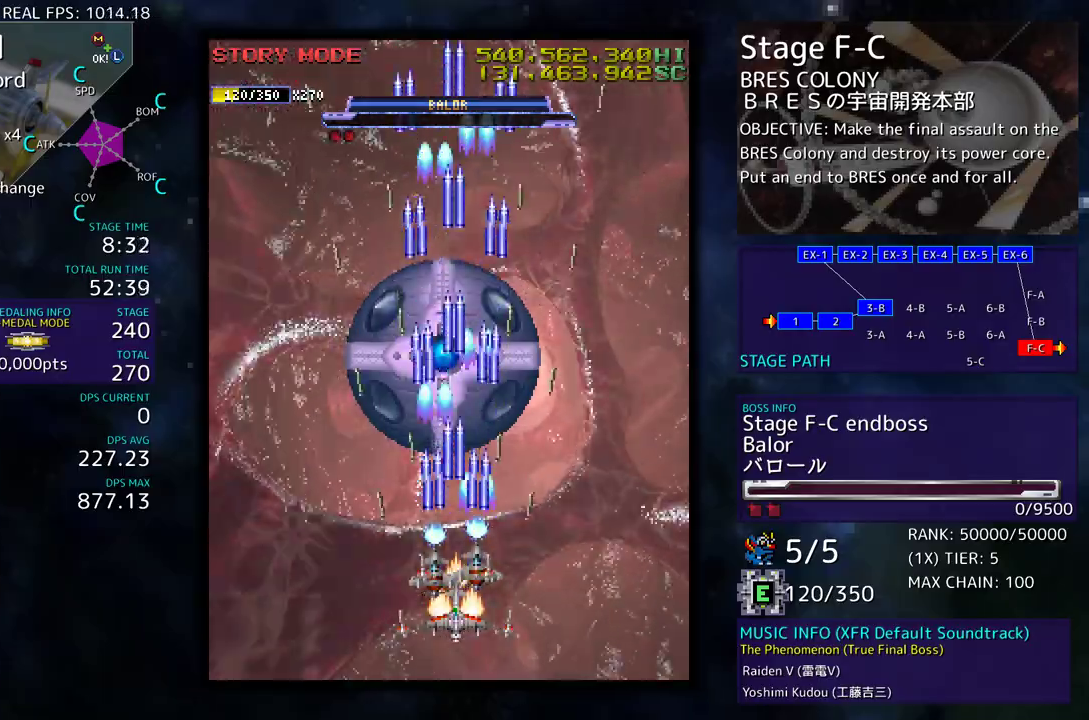
{"buttons": [], "events": []}
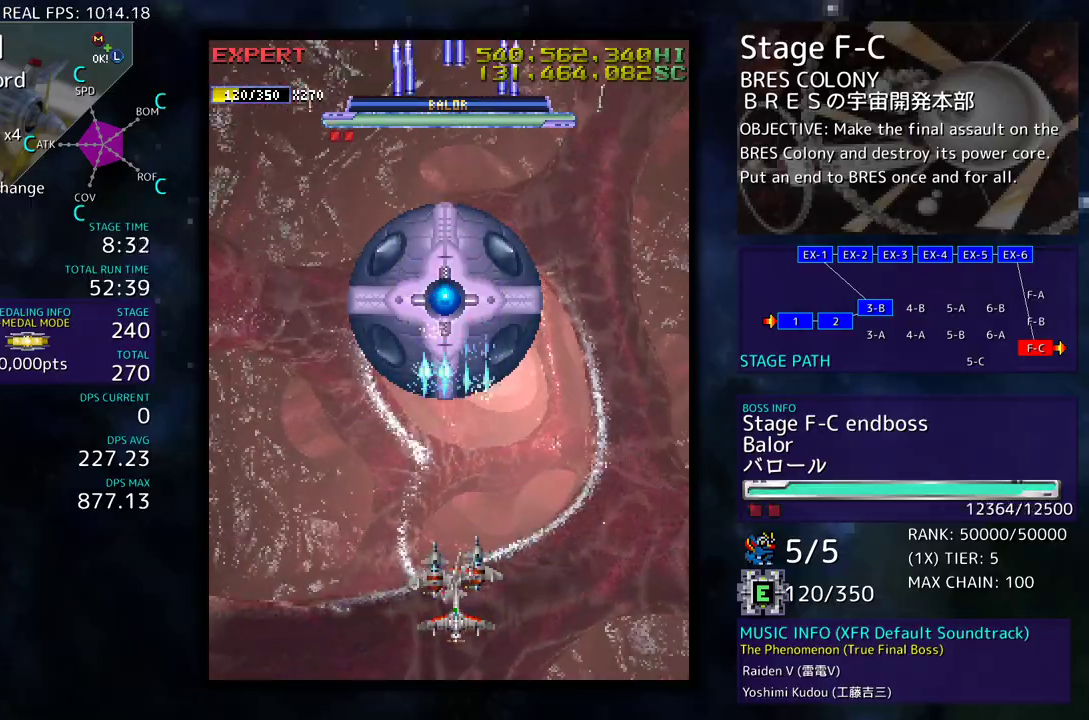
{"buttons": [], "events": []}
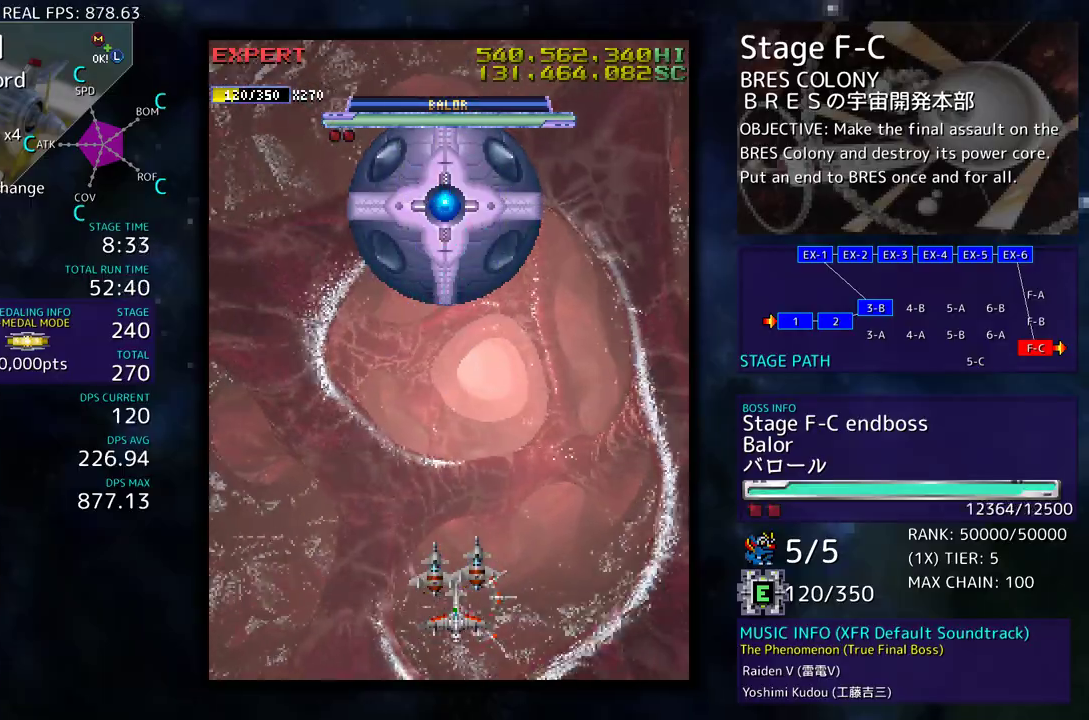
{"buttons": [], "events": []}
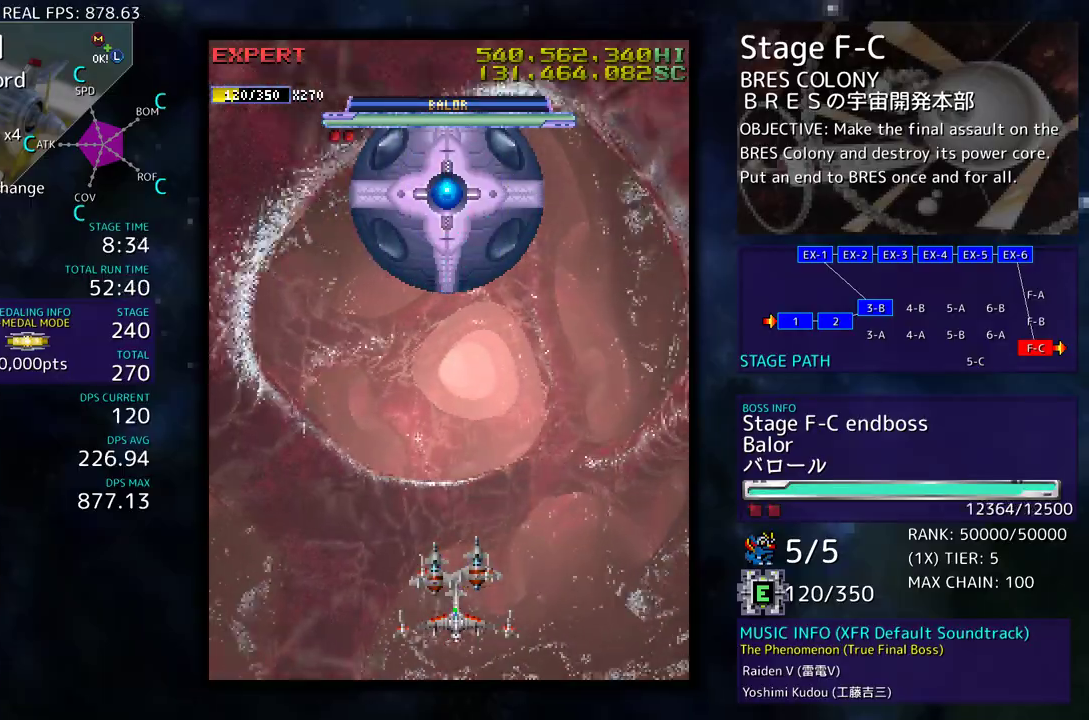
{"buttons": [], "events": []}
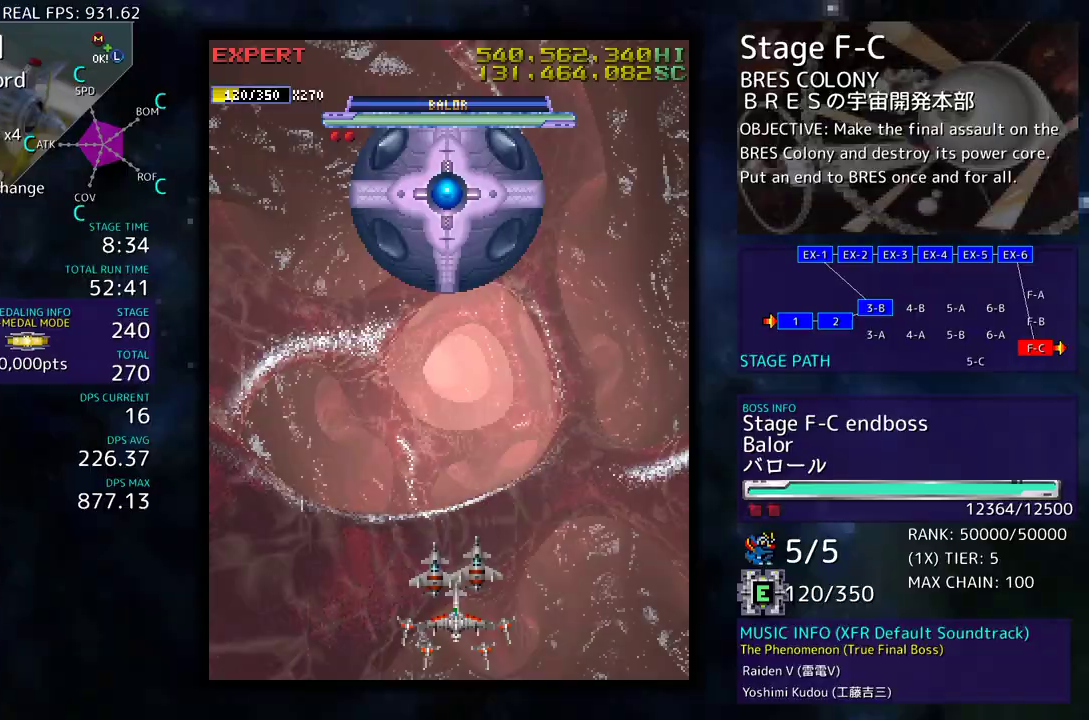
{"buttons": [], "events": []}
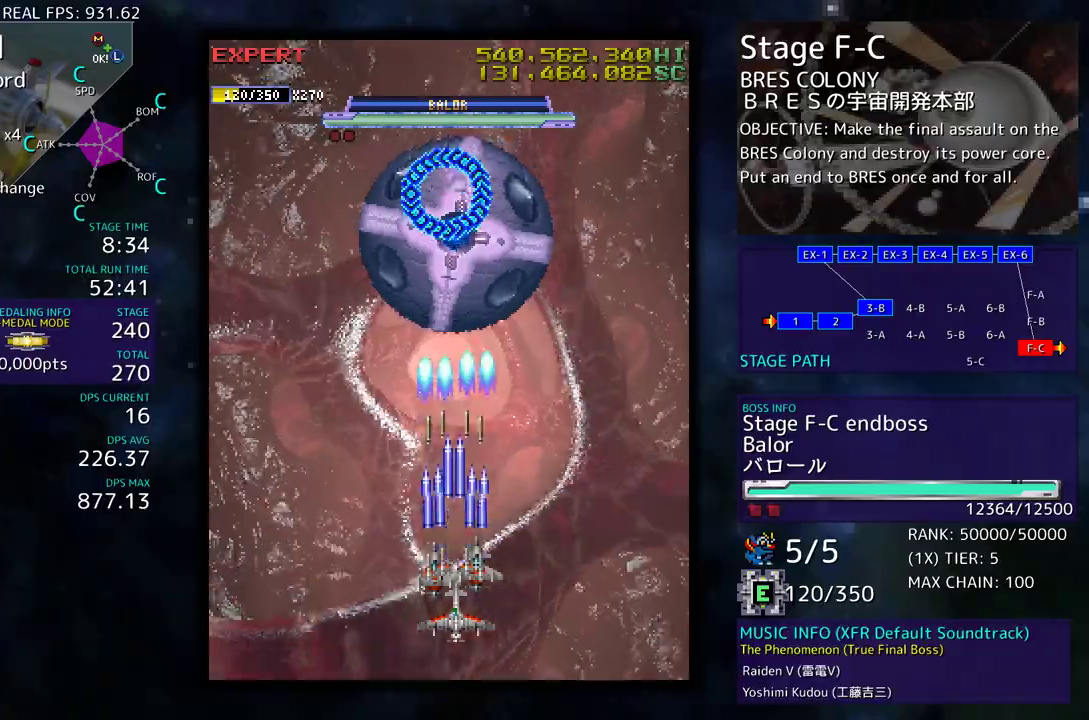
{"buttons": ["DPAD_LEFT"], "events": [[50, "DPAD_DOWN", "down"], [333, "DPAD_DOWN", "up"], [383, "DPAD_DOWN", "down"], [383, "DPAD_LEFT", "down"], [433, "DPAD_DOWN", "up"]]}